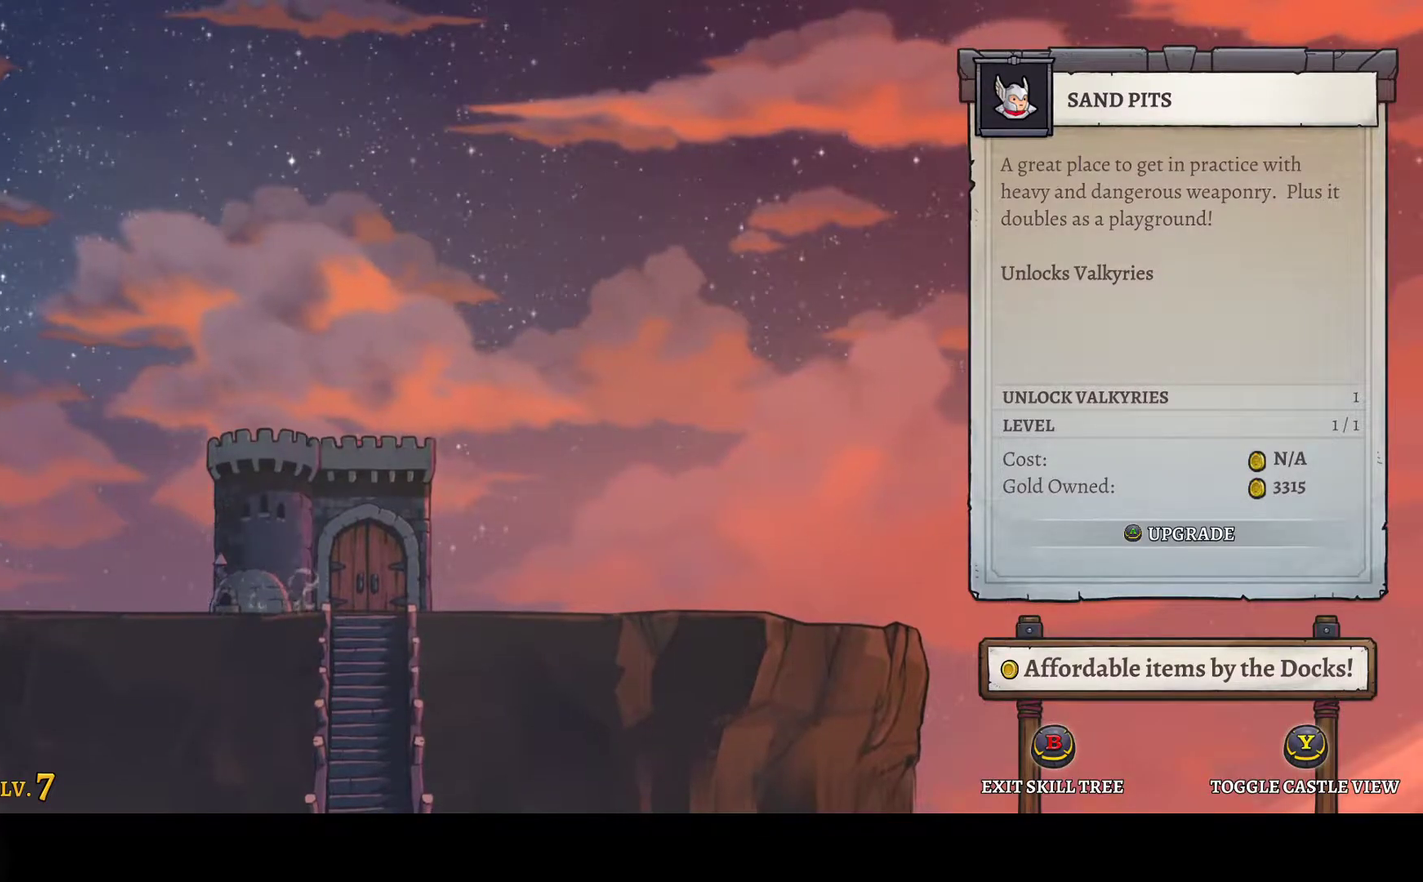
Gameplay with a controller (Xbox layout); each line is a JSON object with the inputs held at the frame after it. "events" lists button and stick changes between this image and that frame as [ms after this image, input, new state], when the widget could be followed in between.
{"buttons": ["DPAD_LEFT"], "left_stick": "center", "right_stick": "center"}
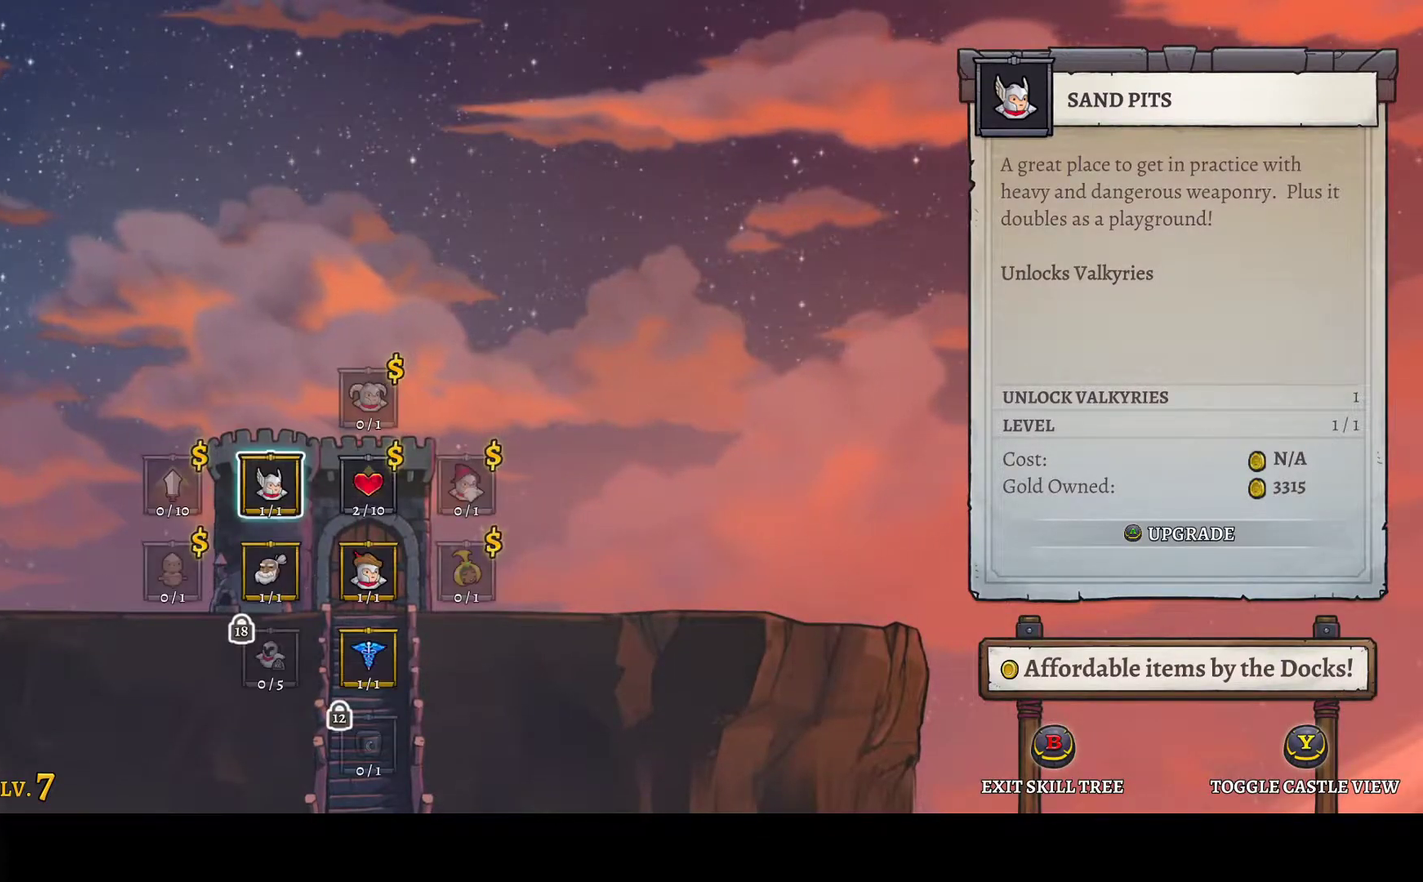
{"buttons": [], "left_stick": "center", "right_stick": "center", "events": [[83, "A", "down"], [117, "DPAD_LEFT", "up"], [200, "A", "up"], [383, "A", "down"], [450, "A", "up"]]}
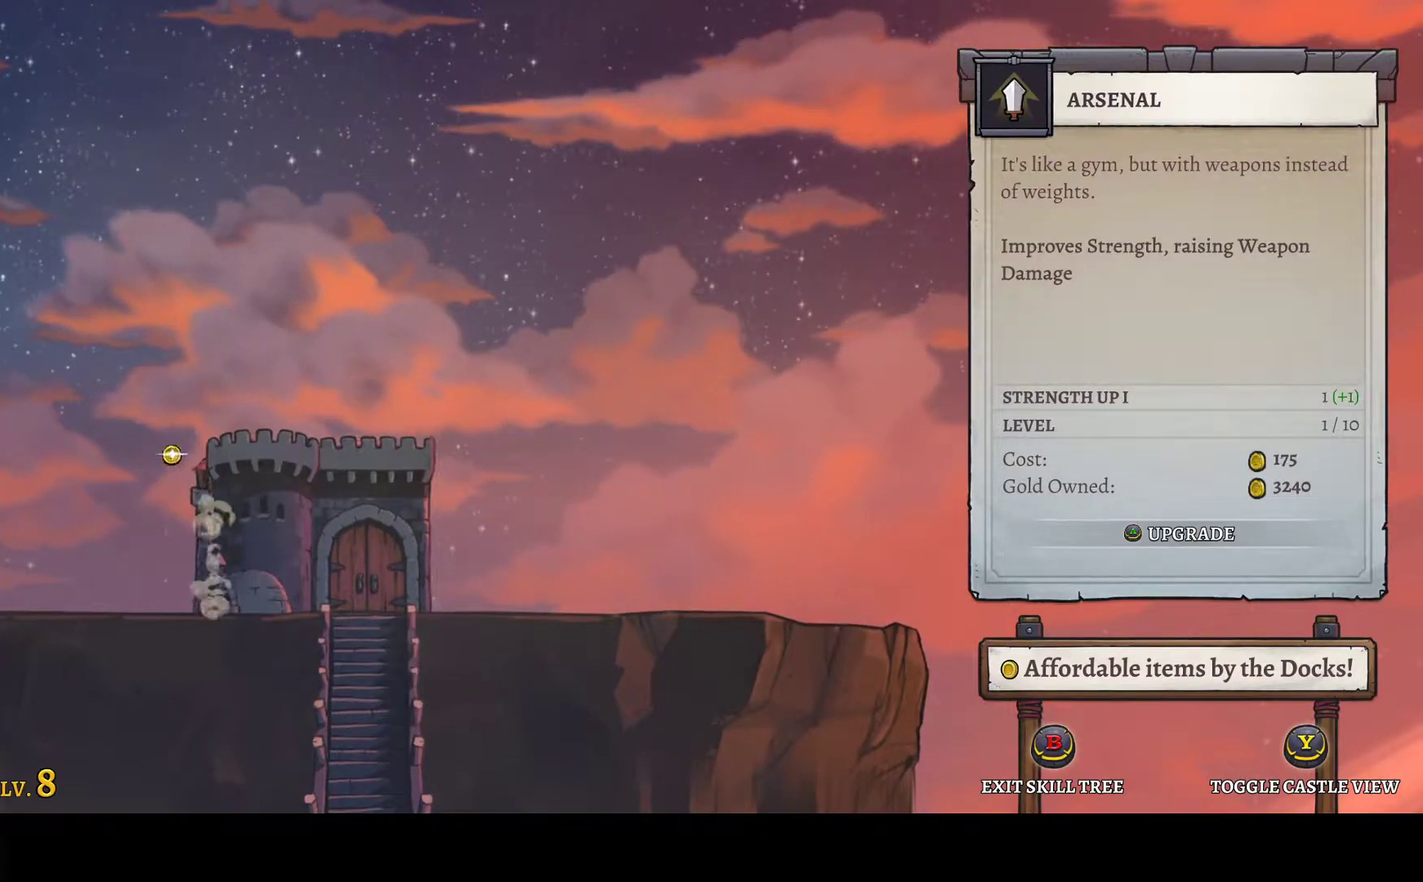
{"buttons": [], "left_stick": "center", "right_stick": "center", "events": [[50, "A", "down"], [133, "A", "up"], [183, "A", "down"], [283, "A", "up"], [367, "A", "down"], [467, "A", "up"]]}
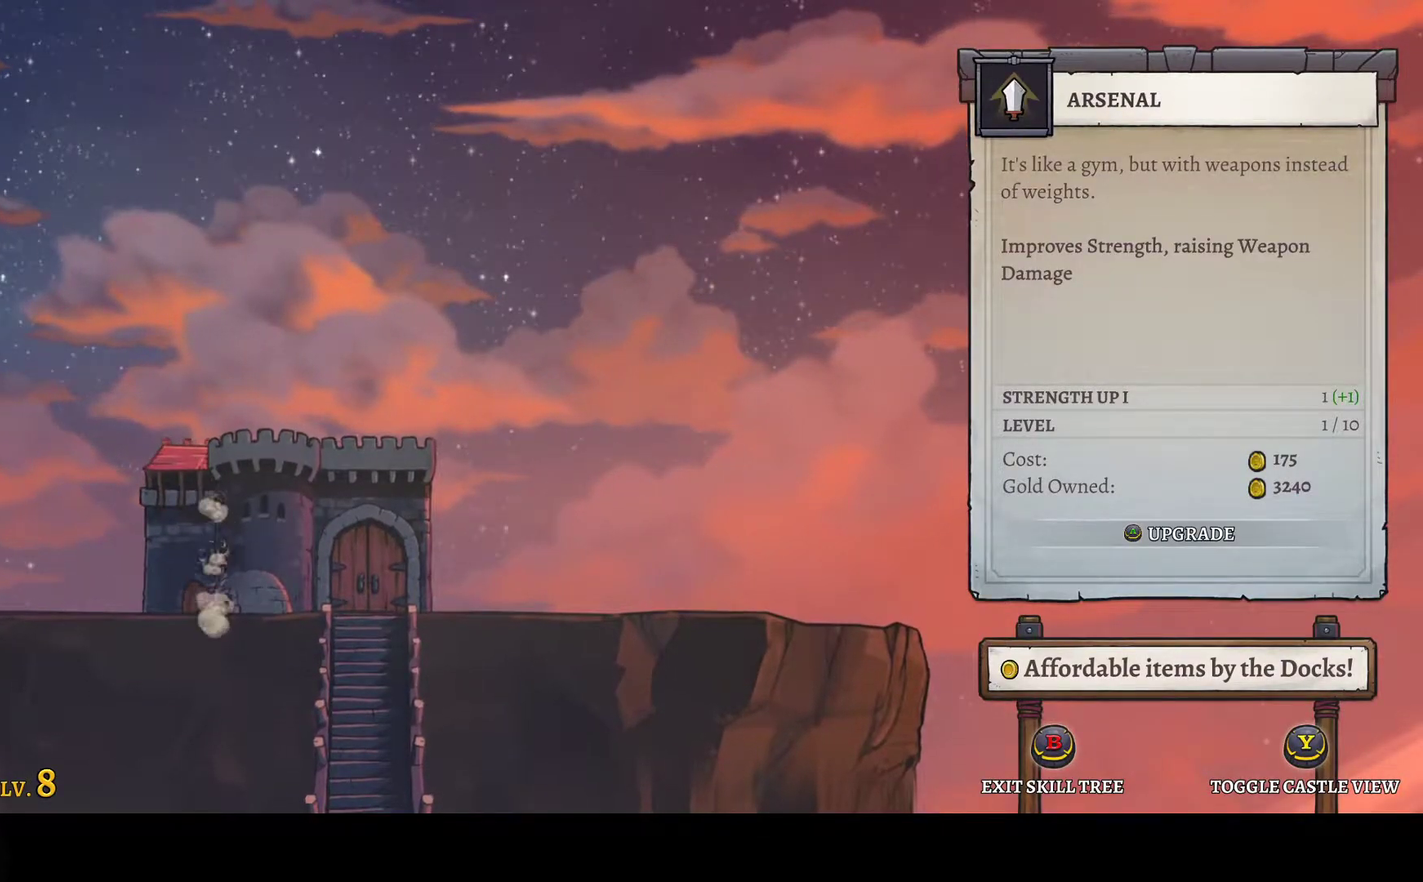
{"buttons": [], "left_stick": "center", "right_stick": "center", "events": [[33, "A", "down"], [133, "A", "up"], [217, "A", "down"], [300, "A", "up"], [367, "A", "down"], [467, "A", "up"]]}
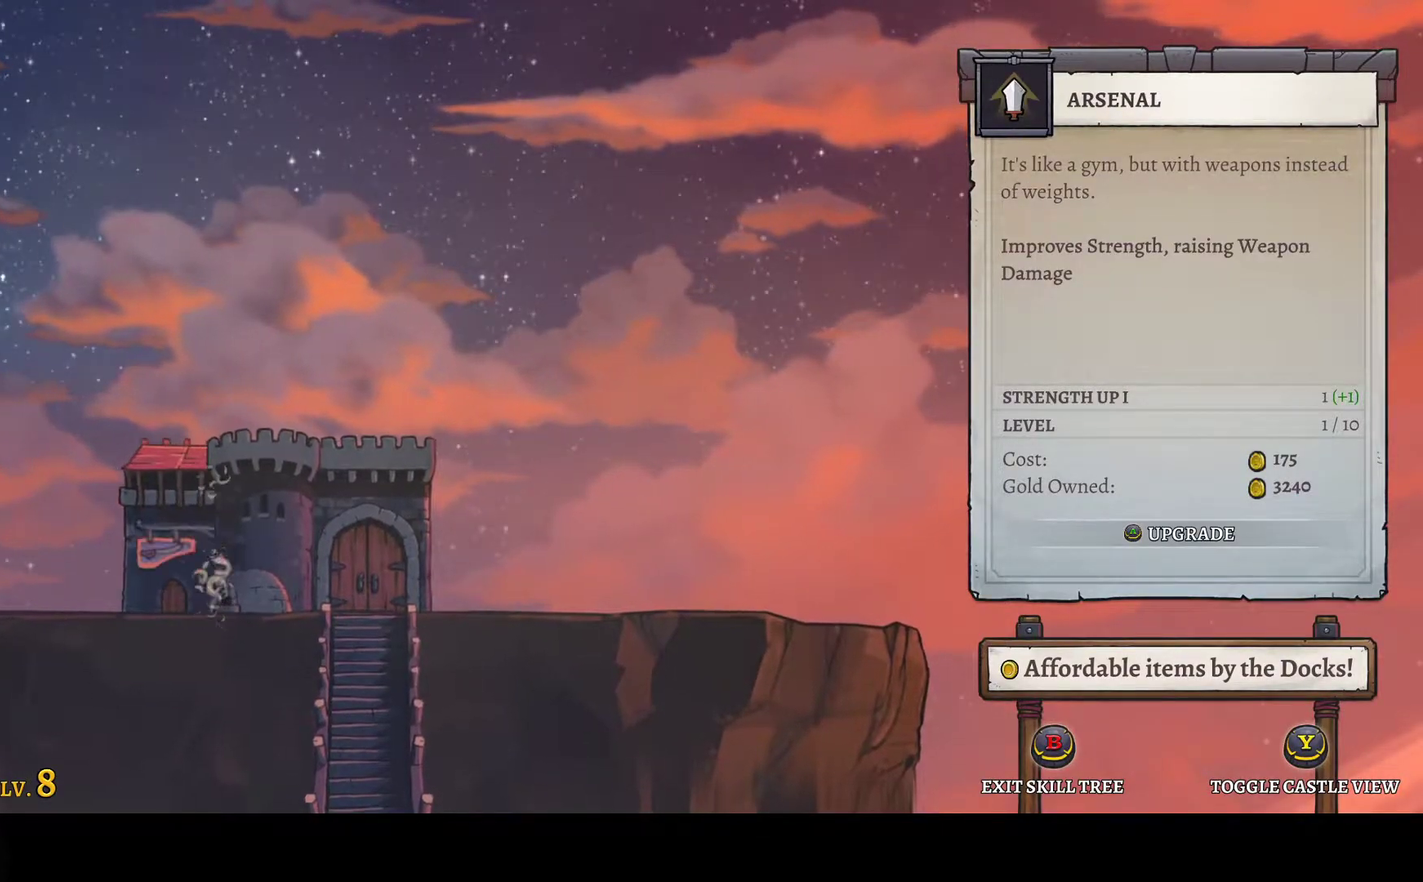
{"buttons": [], "left_stick": "center", "right_stick": "center", "events": [[67, "A", "down"], [183, "A", "up"], [417, "A", "down"], [500, "A", "up"]]}
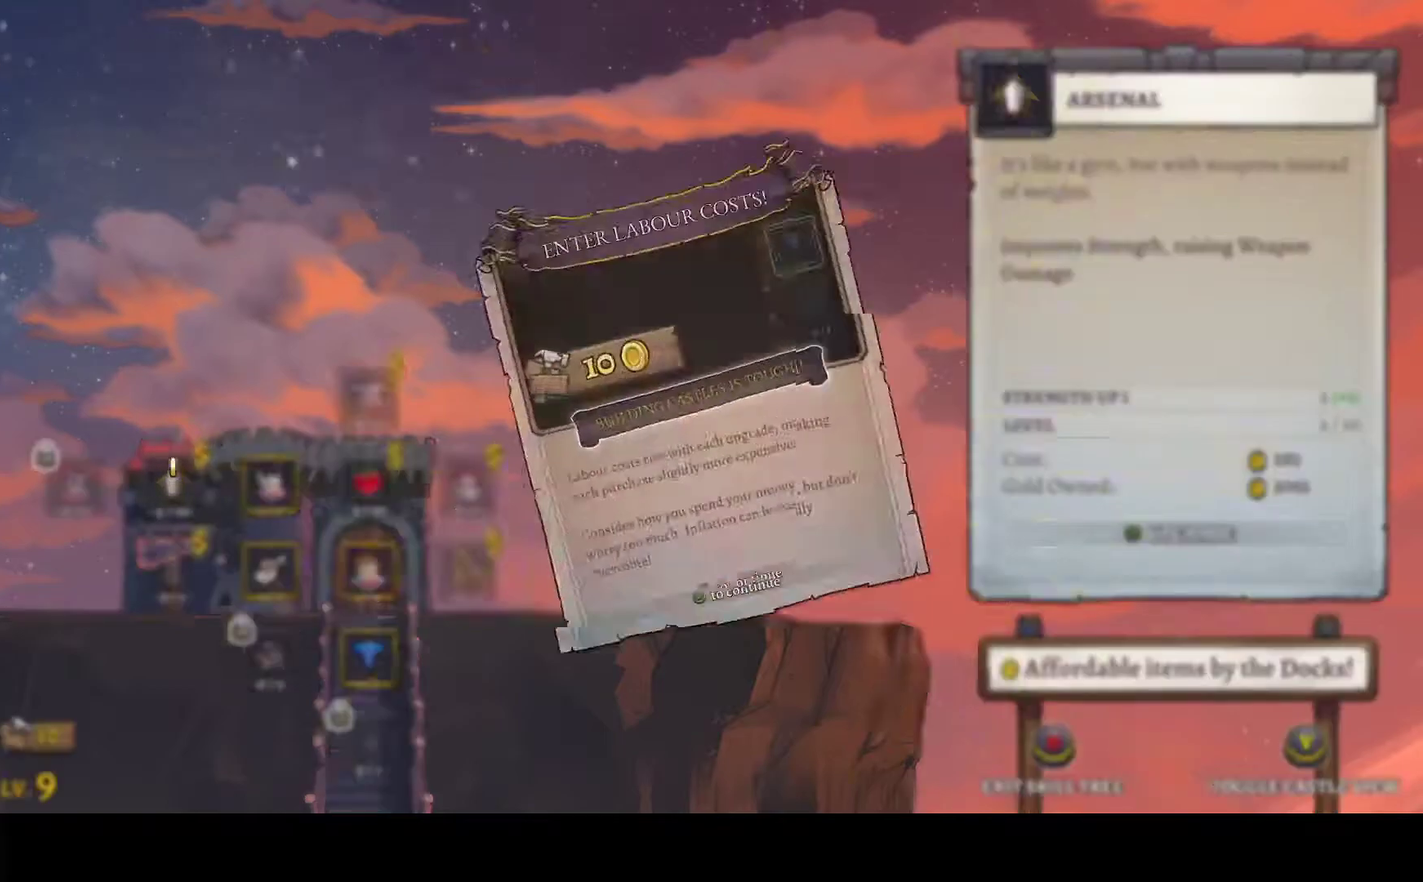
{"buttons": ["A"], "left_stick": "center", "right_stick": "center", "events": [[133, "A", "down"], [250, "A", "up"], [333, "A", "down"], [400, "A", "up"], [483, "A", "down"]]}
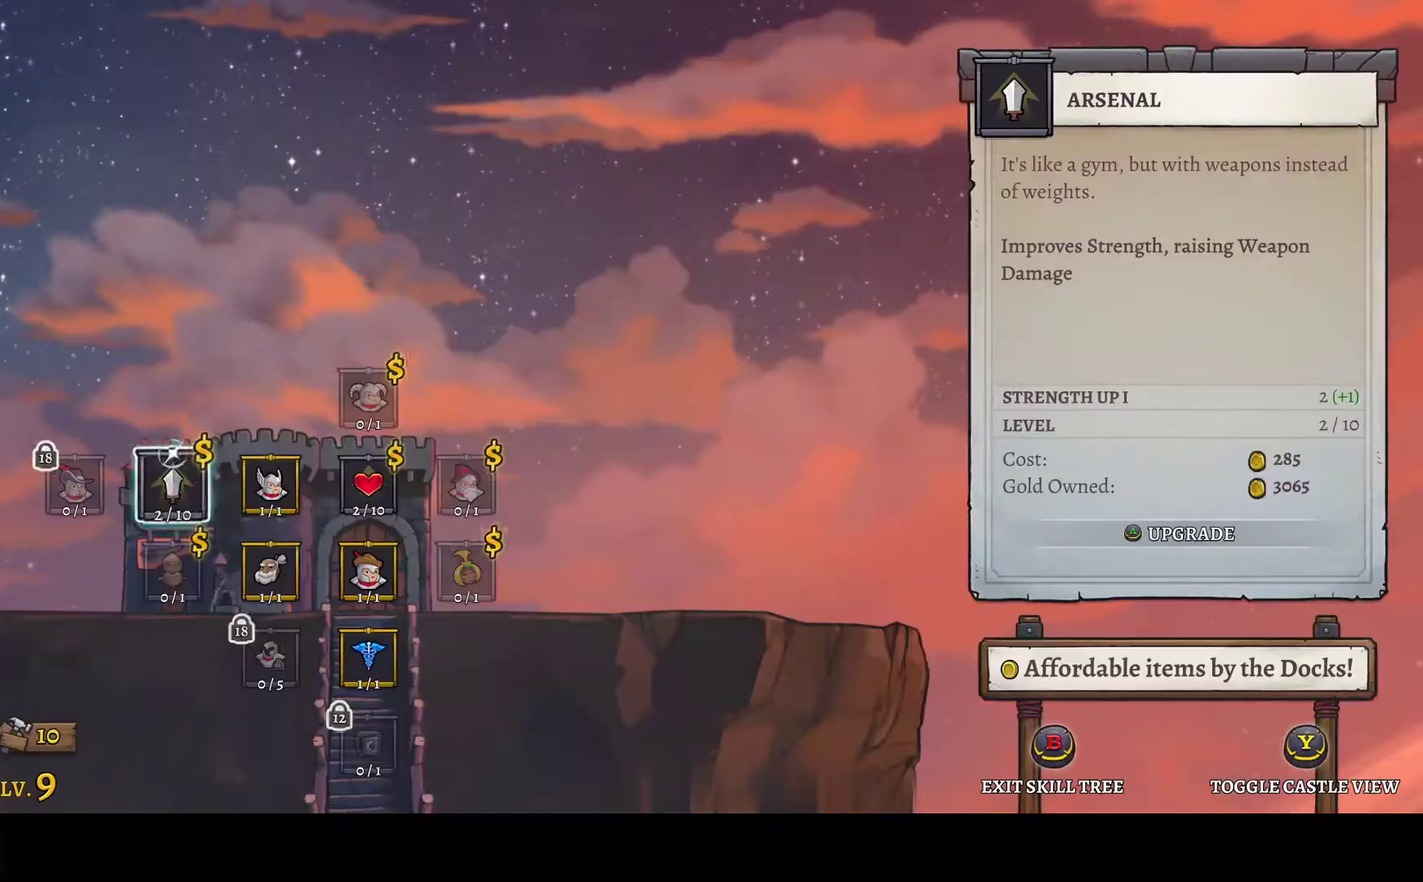
{"buttons": [], "left_stick": "center", "right_stick": "center", "events": [[83, "A", "up"], [167, "A", "down"], [233, "A", "up"], [333, "A", "down"], [400, "A", "up"]]}
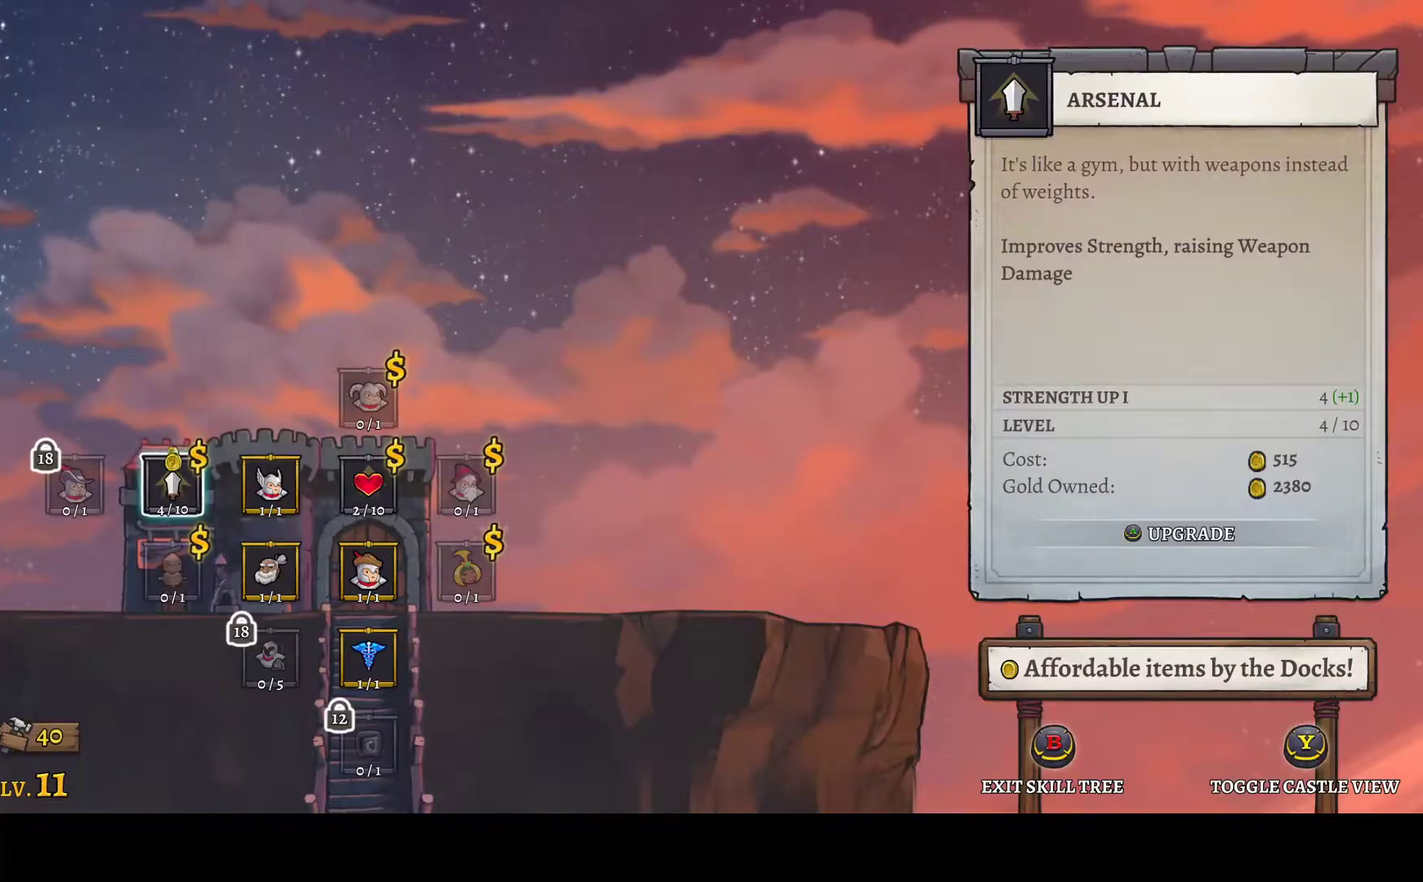
{"buttons": ["A"], "left_stick": "center", "right_stick": "center", "events": [[117, "DPAD_RIGHT", "down"], [217, "DPAD_RIGHT", "up"], [267, "DPAD_RIGHT", "down"], [333, "DPAD_UP", "down"], [350, "DPAD_RIGHT", "up"], [450, "A", "down"], [450, "DPAD_UP", "up"]]}
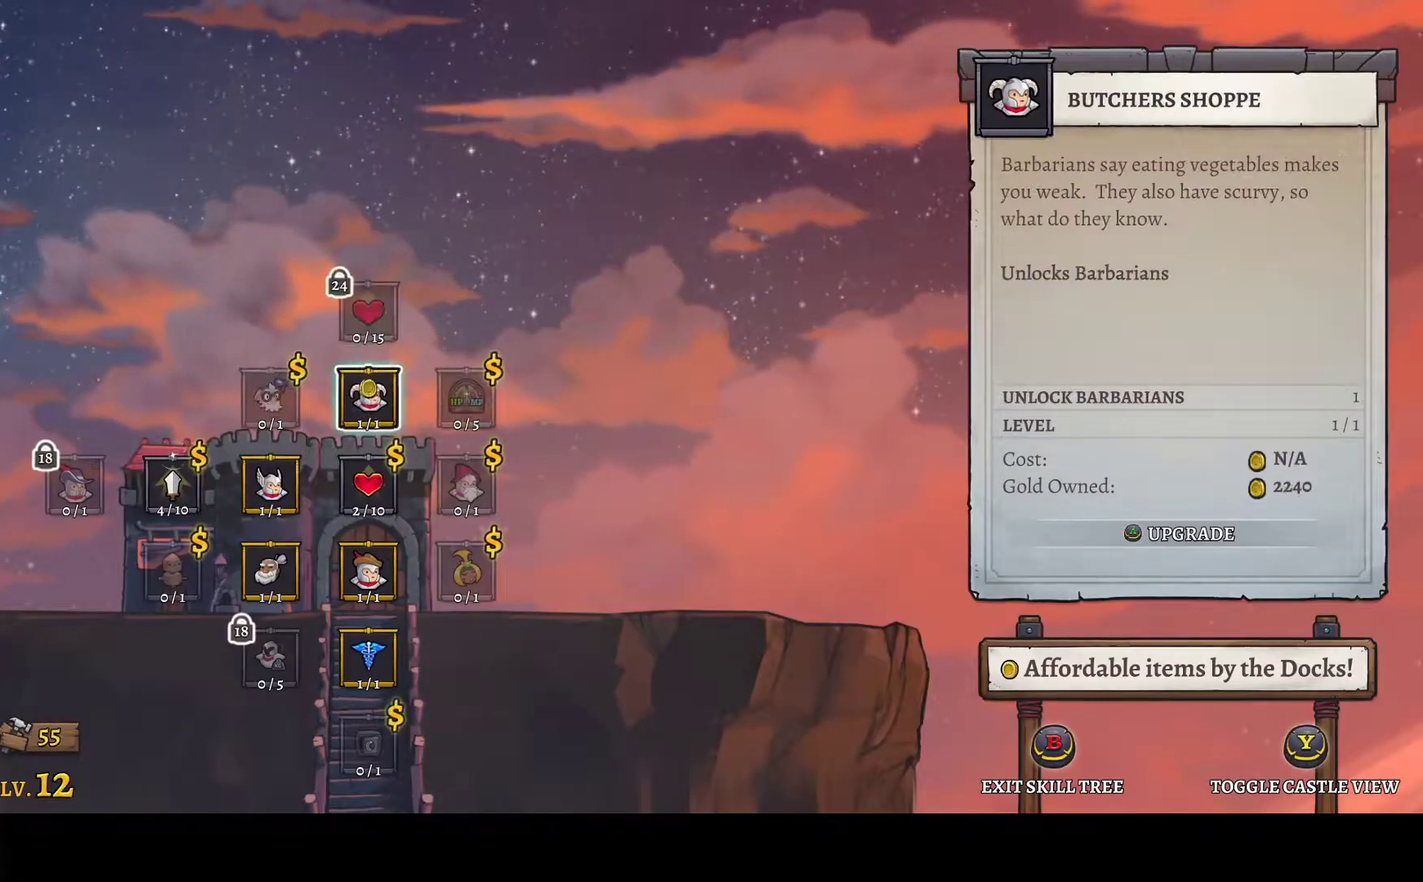
{"buttons": ["B"], "left_stick": "center", "right_stick": "center", "events": [[50, "A", "up"], [217, "B", "down"]]}
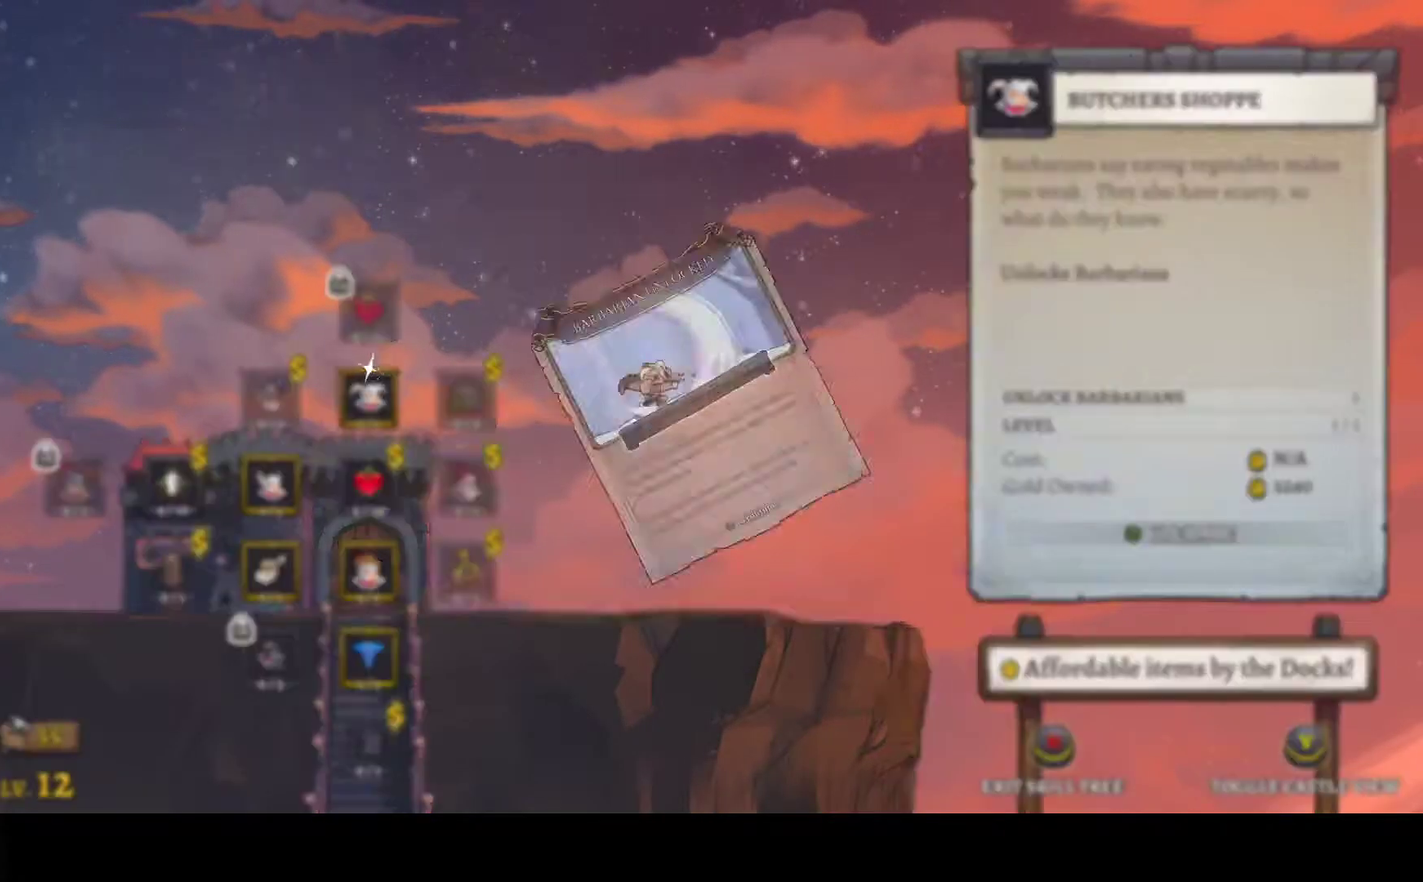
{"buttons": ["B"], "left_stick": "center", "right_stick": "center", "events": []}
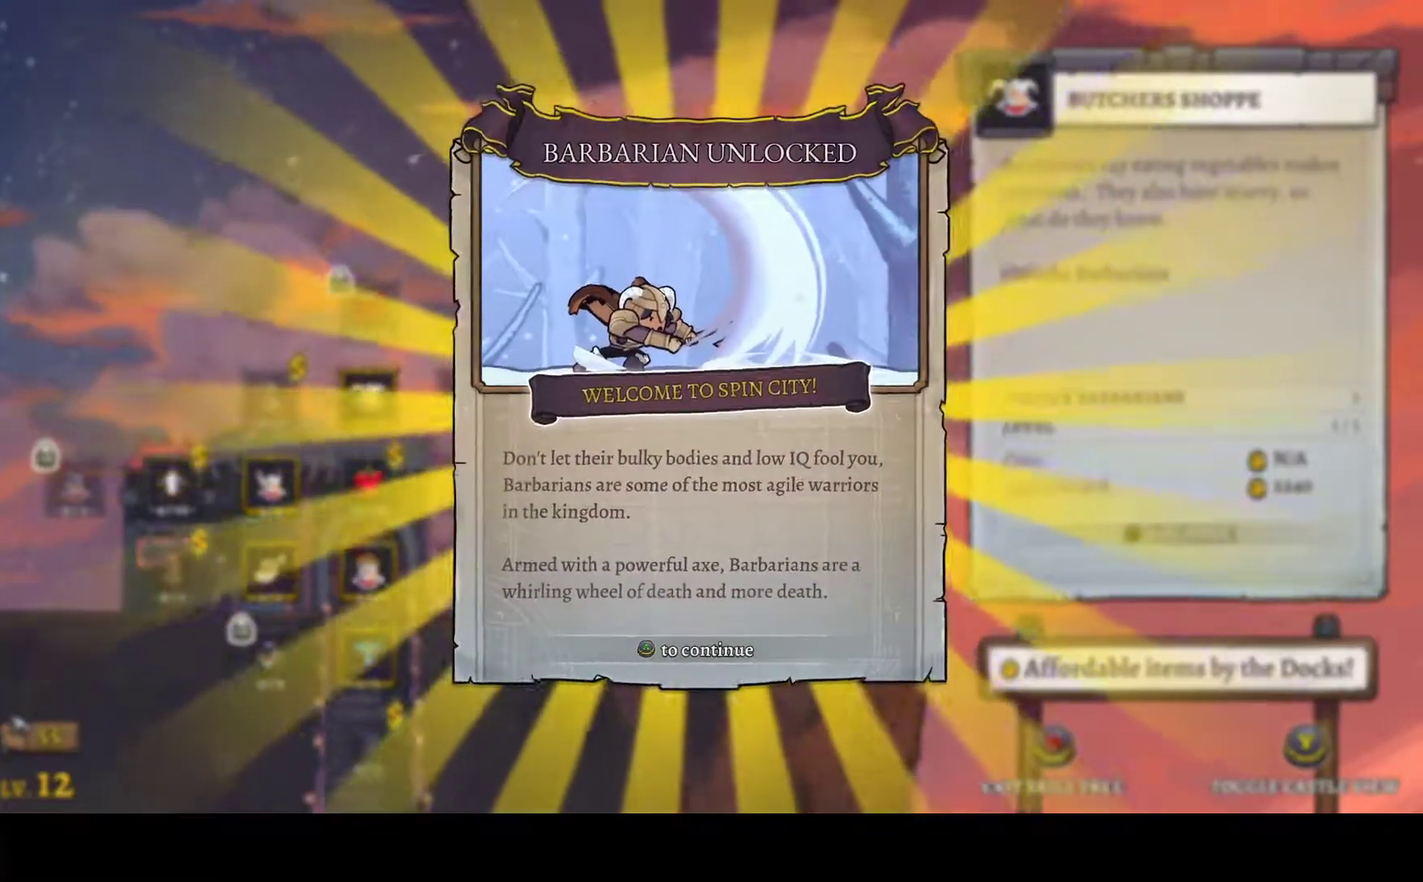
{"buttons": [], "left_stick": "center", "right_stick": "center", "events": [[133, "B", "up"], [217, "B", "down"], [317, "B", "up"], [400, "B", "down"], [500, "B", "up"]]}
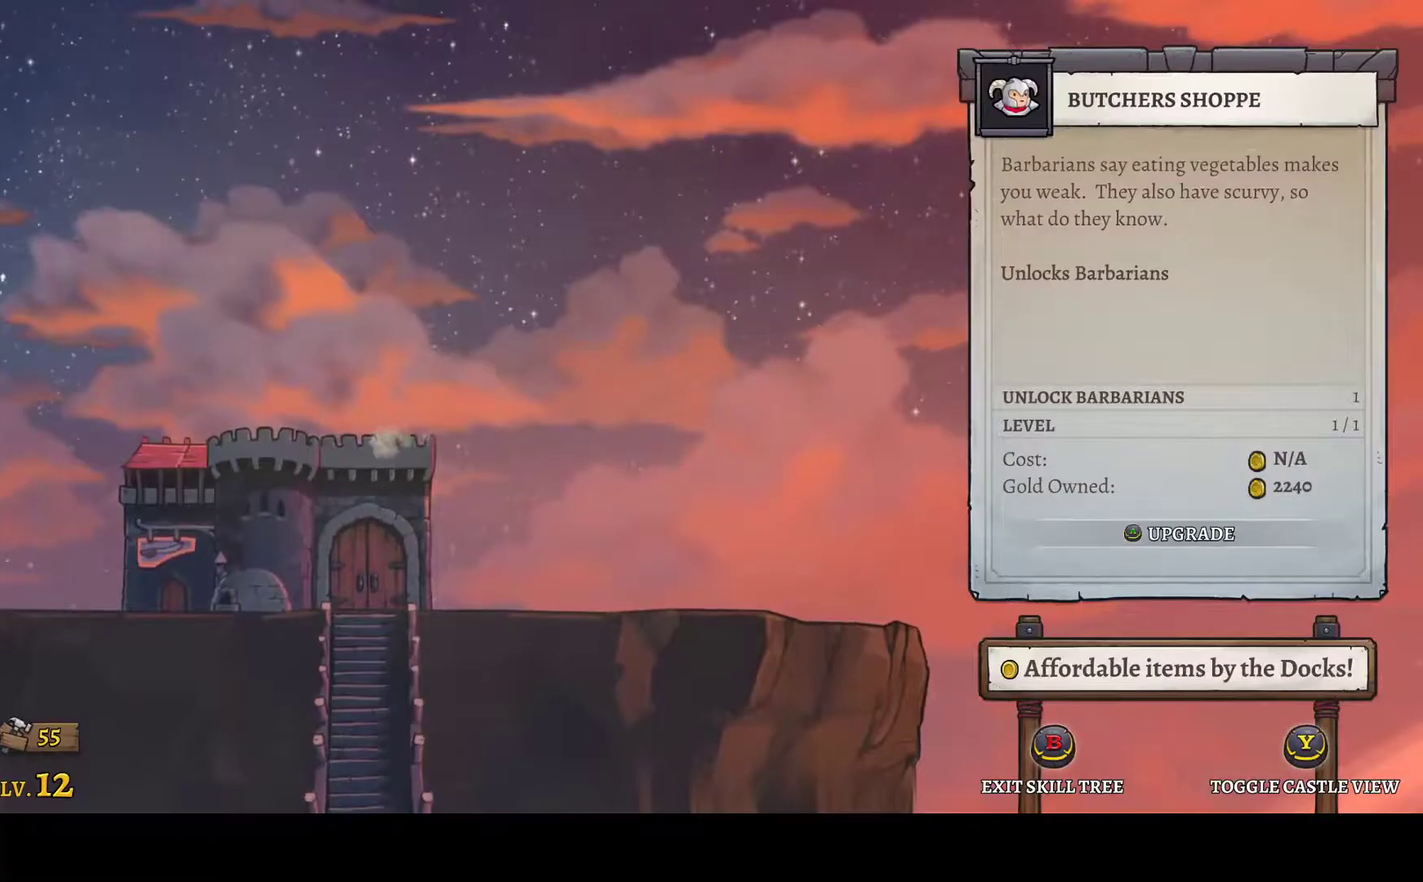
{"buttons": ["DPAD_LEFT"], "left_stick": "center", "right_stick": "center", "events": [[83, "B", "down"], [150, "B", "up"], [500, "DPAD_LEFT", "down"]]}
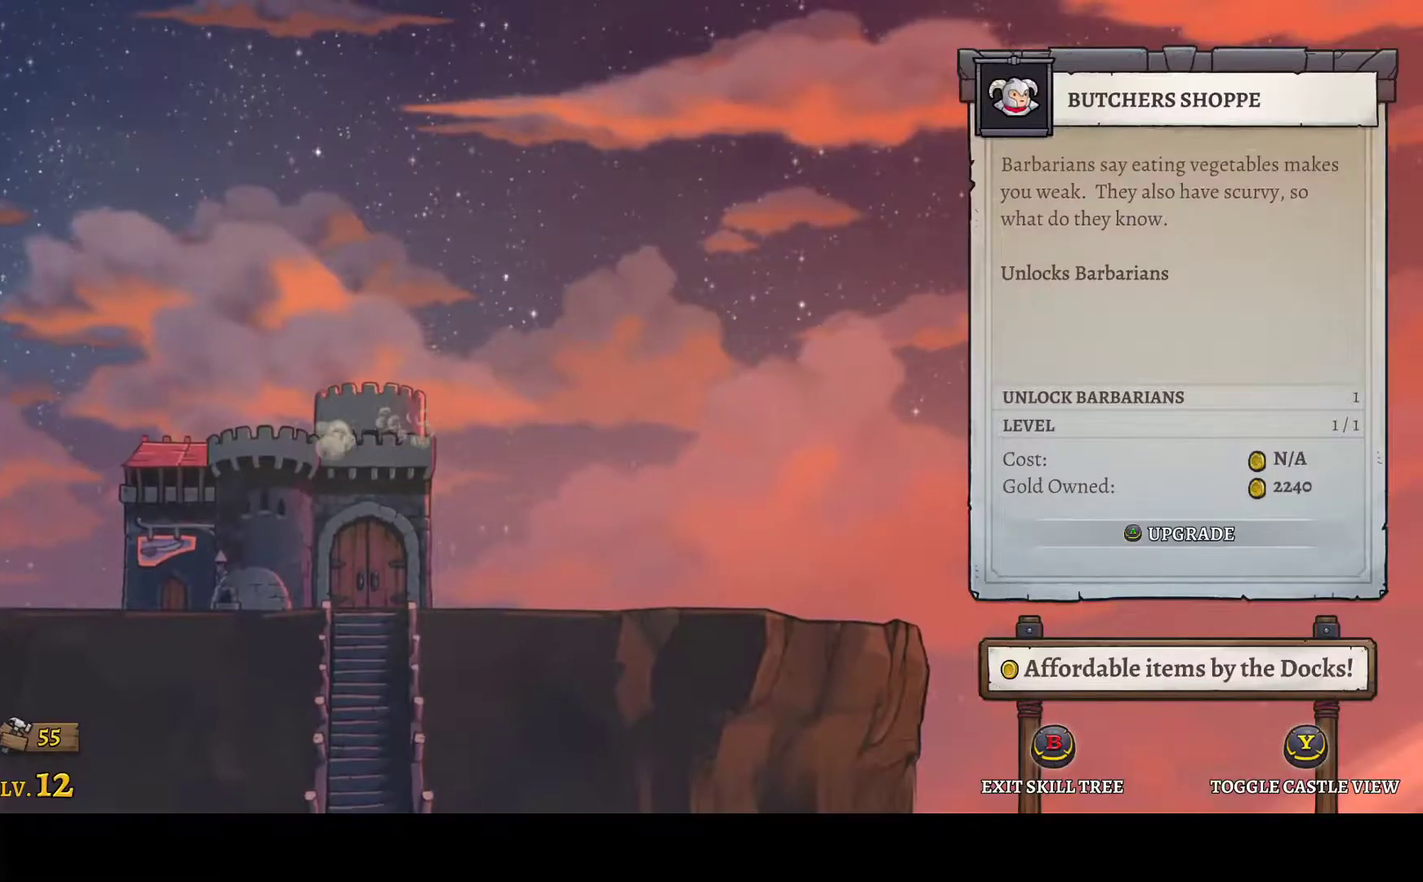
{"buttons": [], "left_stick": "center", "right_stick": "center", "events": [[167, "DPAD_LEFT", "up"]]}
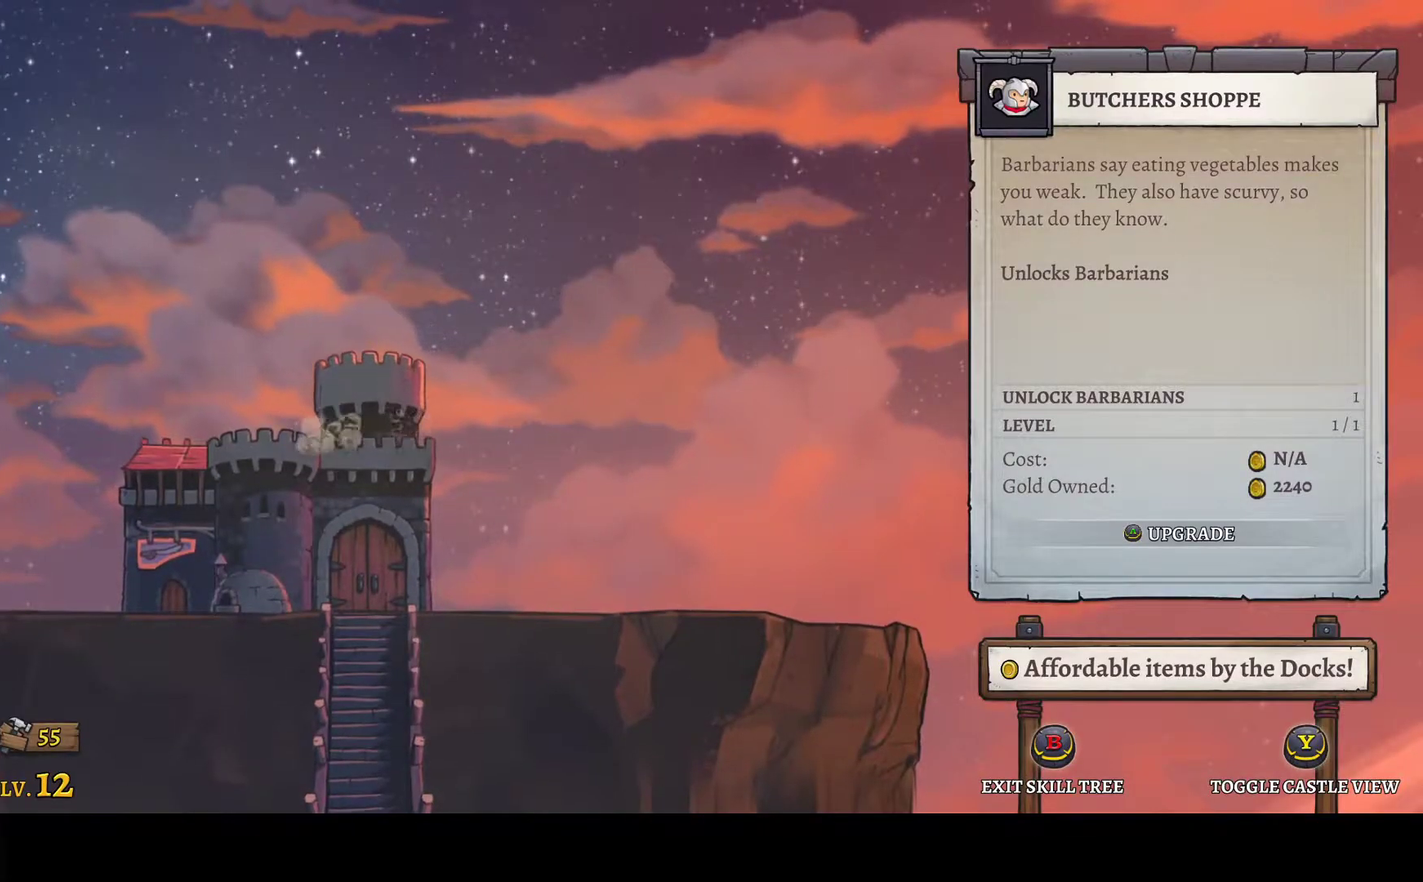
{"buttons": [], "left_stick": "center", "right_stick": "center", "events": [[67, "DPAD_LEFT", "down"], [150, "DPAD_LEFT", "up"]]}
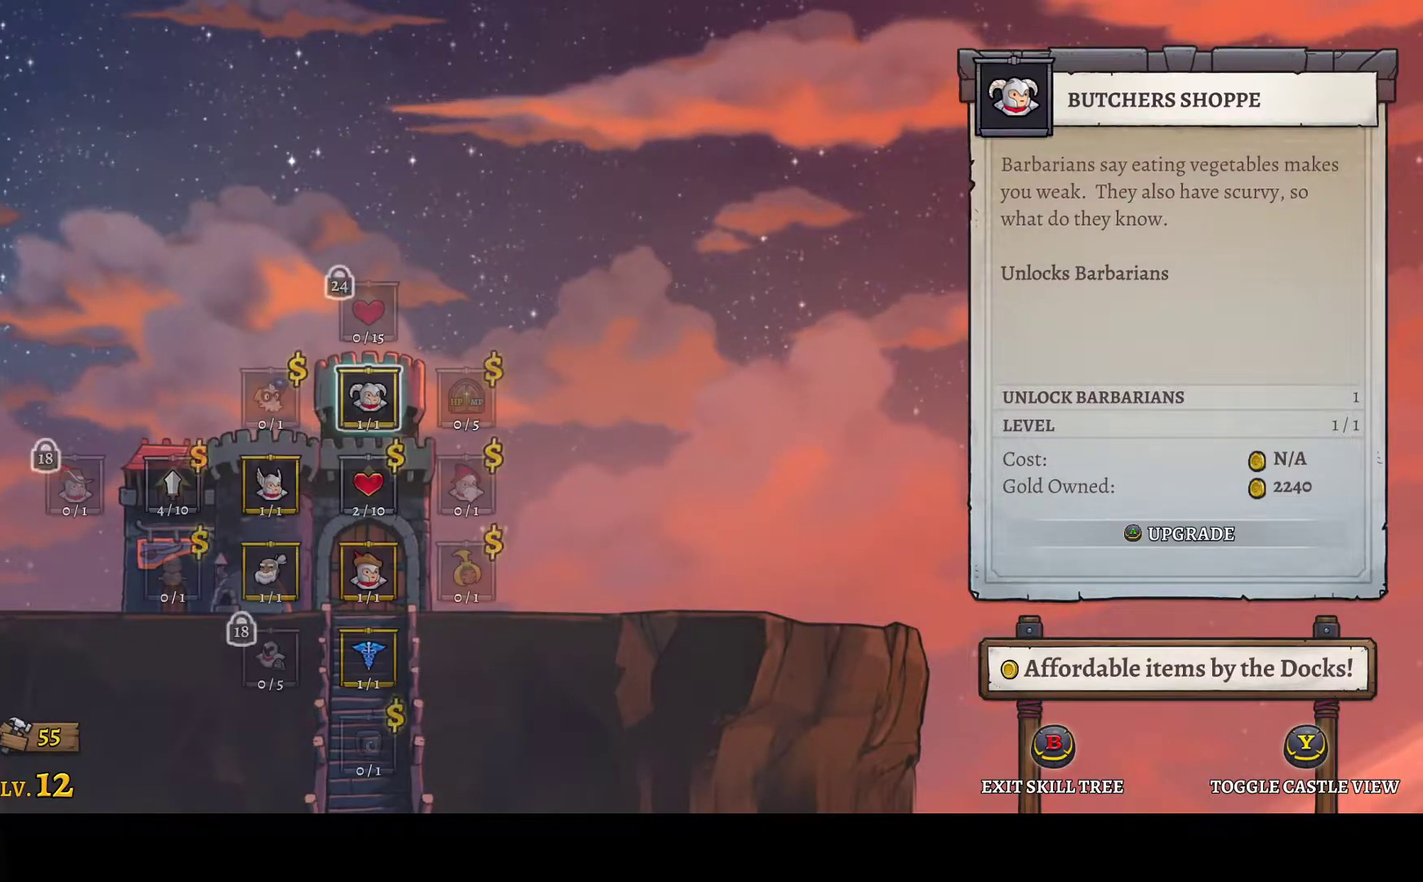
{"buttons": ["B"], "left_stick": "center", "right_stick": "center", "events": [[83, "DPAD_LEFT", "down"], [133, "A", "down"], [183, "DPAD_LEFT", "up"], [217, "A", "up"], [483, "B", "down"]]}
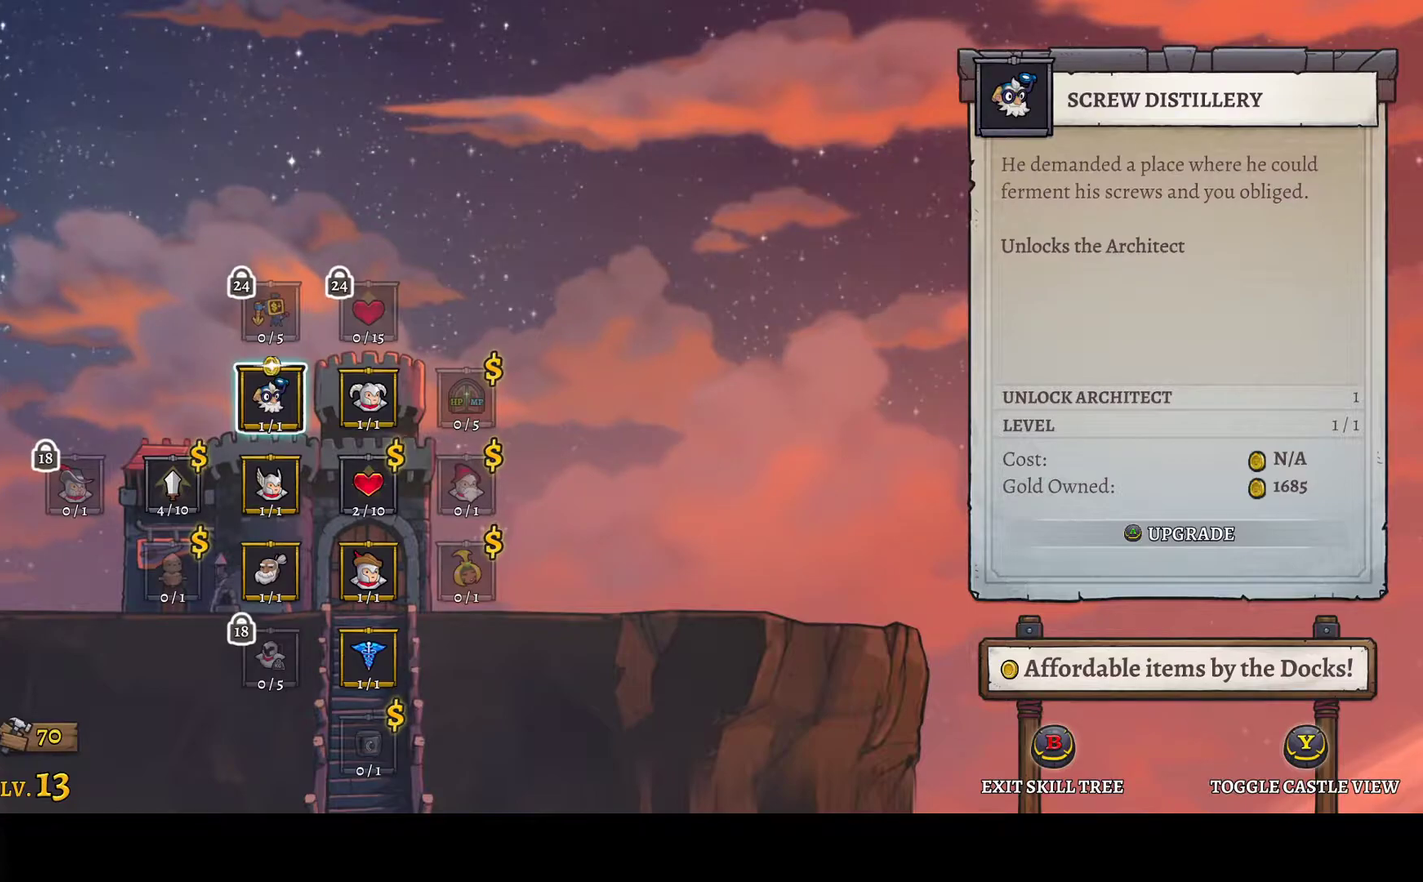
{"buttons": [], "left_stick": "center", "right_stick": "center", "events": [[67, "B", "up"], [133, "B", "down"], [217, "B", "up"], [317, "B", "down"], [383, "B", "up"], [450, "B", "down"], [500, "B", "up"]]}
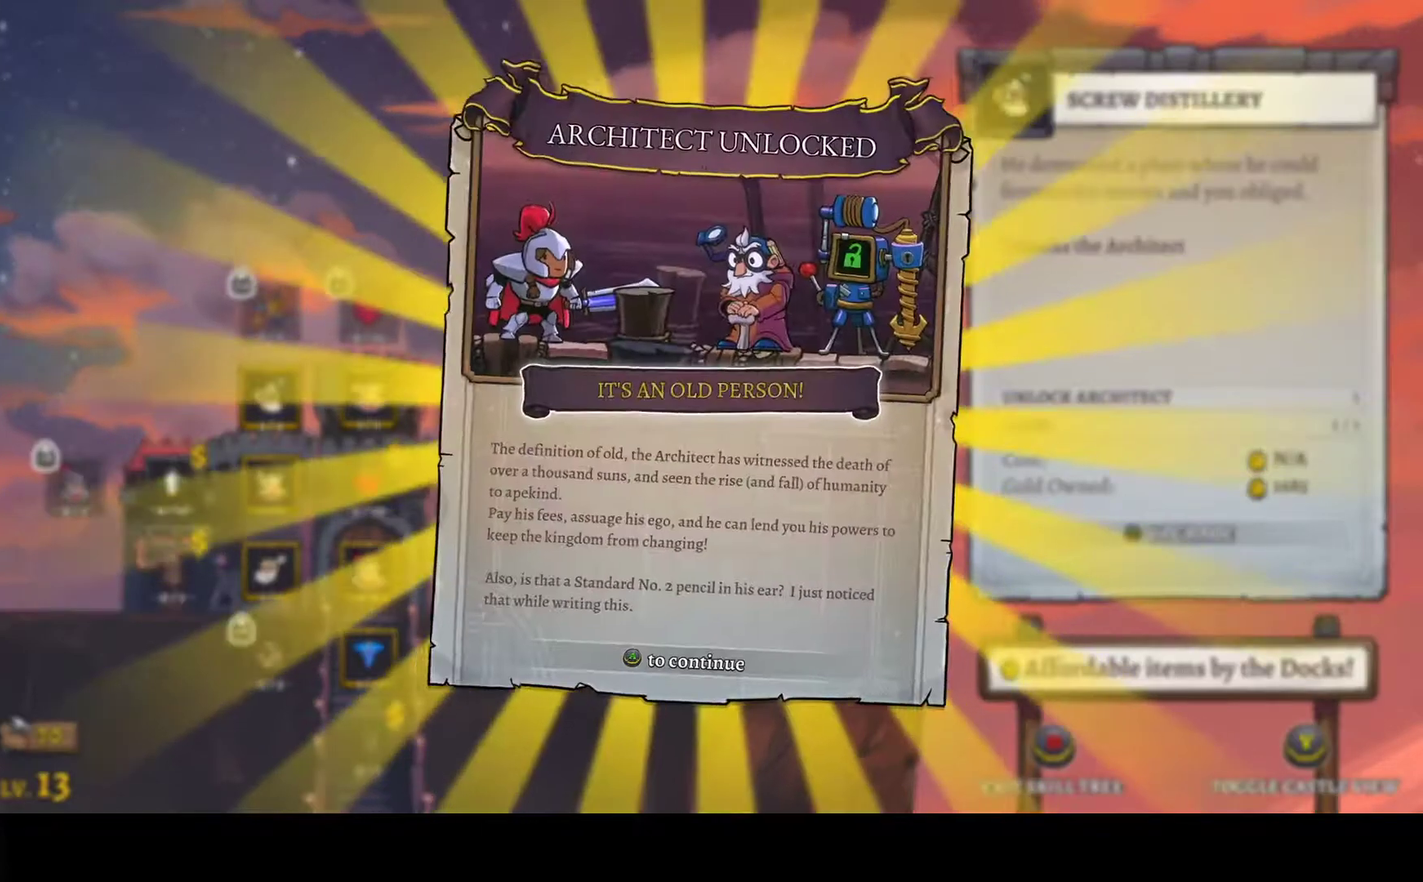
{"buttons": ["B"], "left_stick": "center", "right_stick": "center", "events": [[83, "B", "down"], [167, "B", "up"], [250, "B", "down"], [333, "B", "up"], [400, "B", "down"]]}
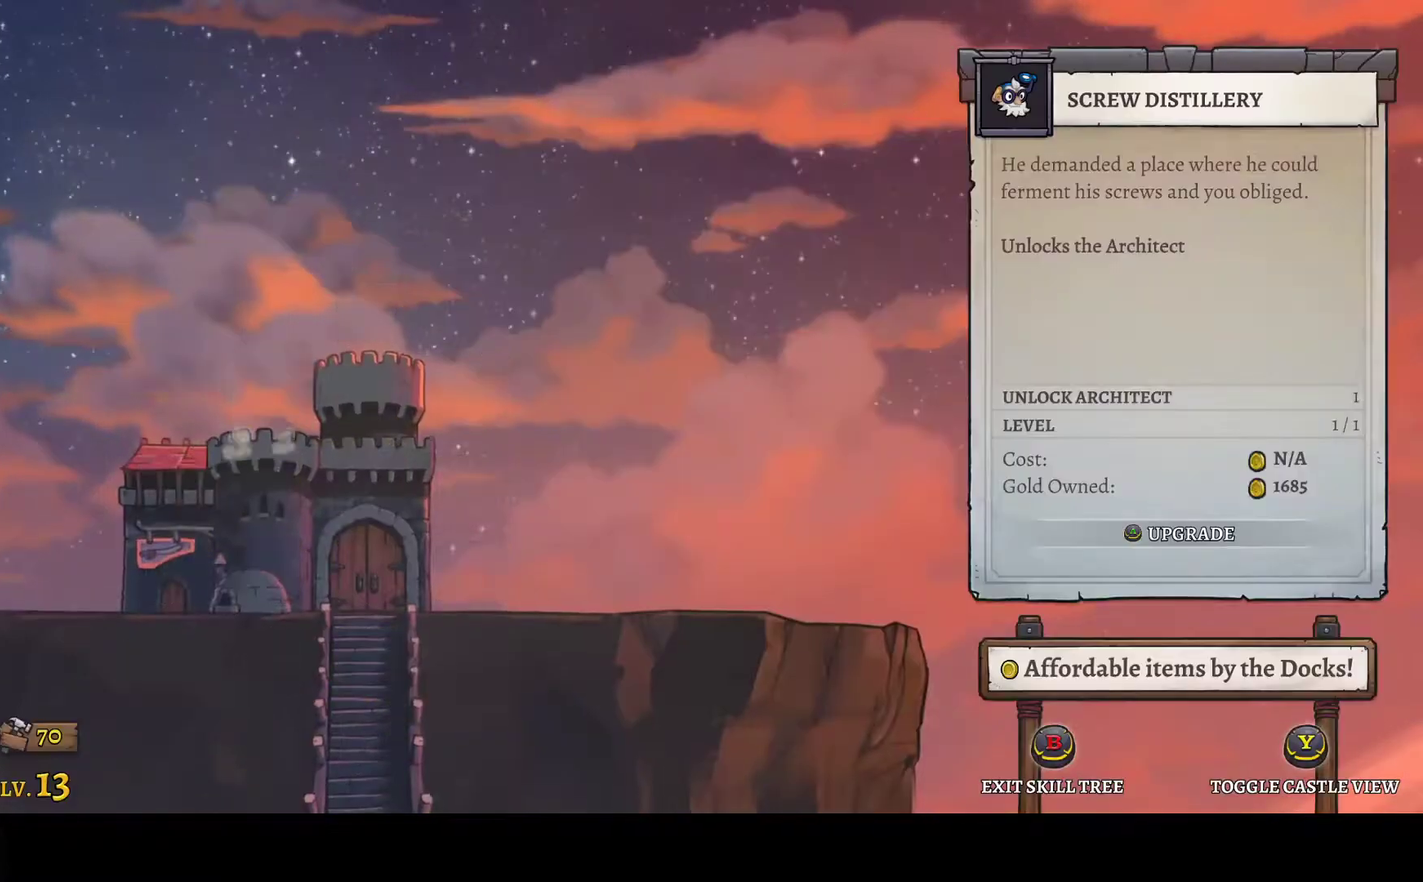
{"buttons": [], "left_stick": "center", "right_stick": "center", "events": [[133, "B", "up"], [200, "B", "down"], [283, "B", "up"]]}
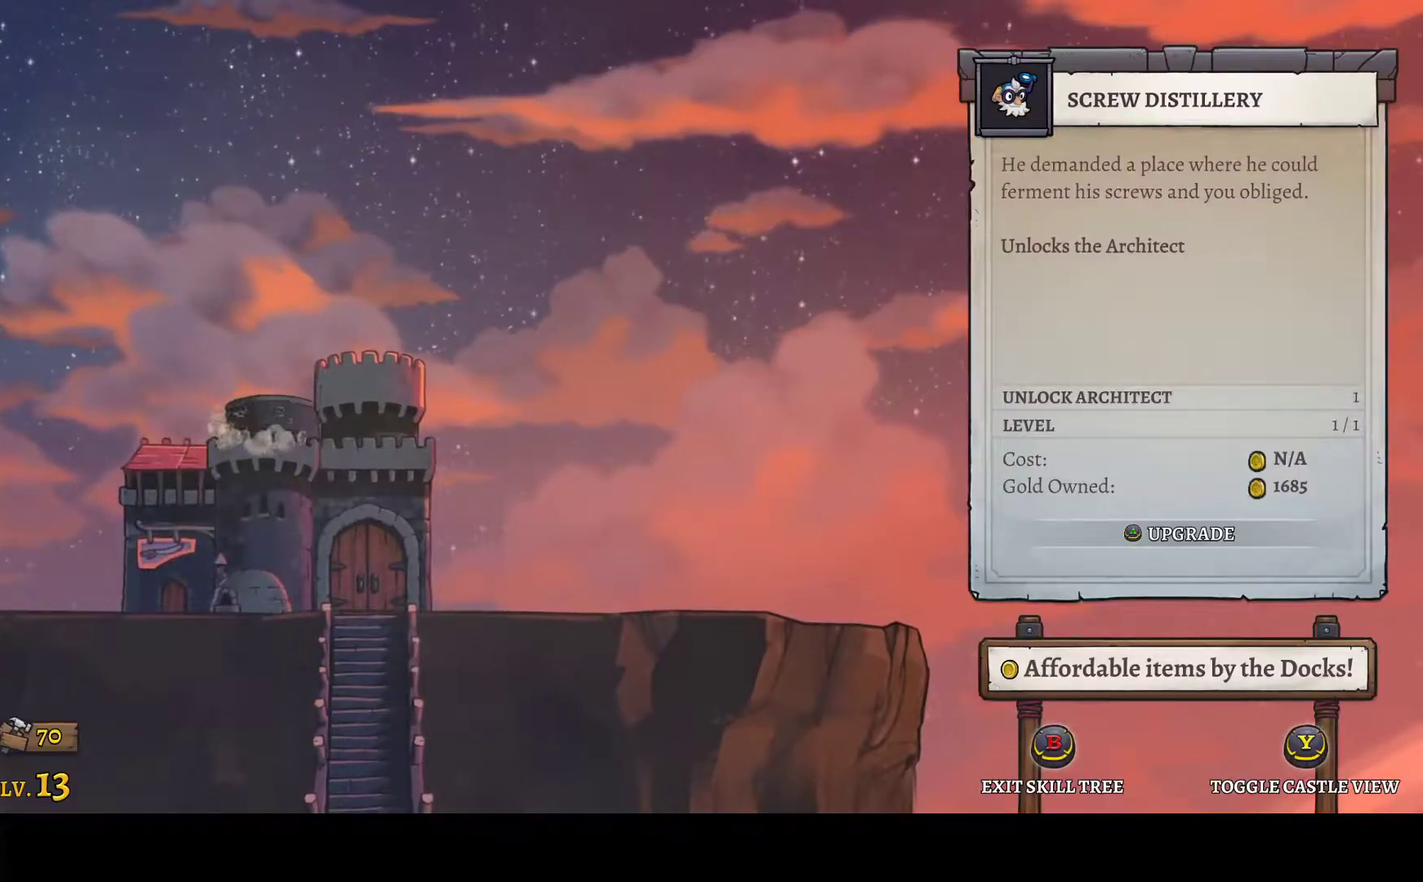
{"buttons": [], "left_stick": "center", "right_stick": "center", "events": [[83, "B", "down"], [183, "B", "up"], [233, "B", "down"], [300, "B", "up"], [383, "B", "down"], [433, "B", "up"]]}
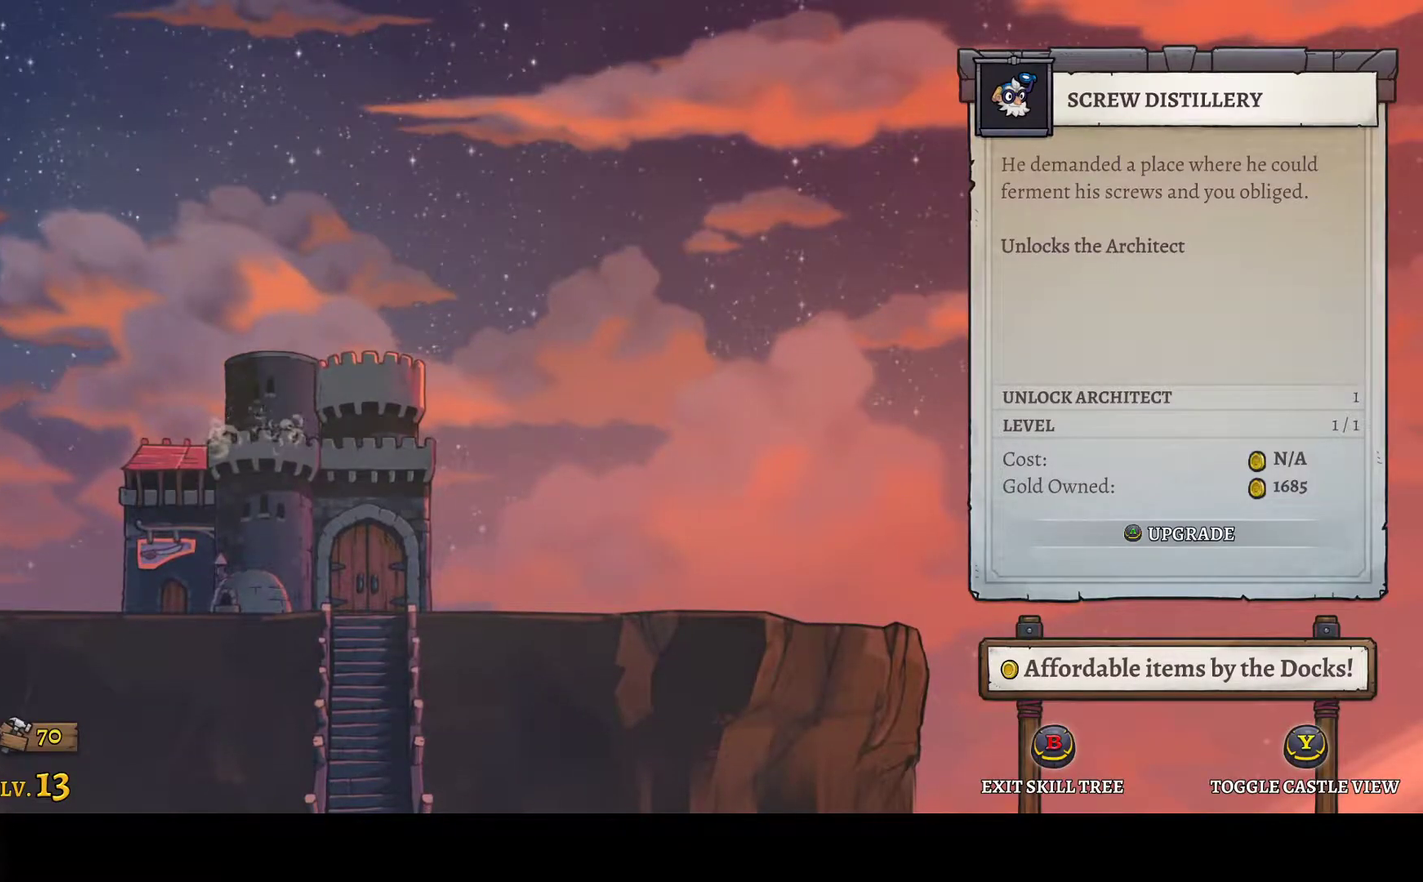
{"buttons": [], "left_stick": "center", "right_stick": "center", "events": [[17, "B", "down"], [450, "B", "up"]]}
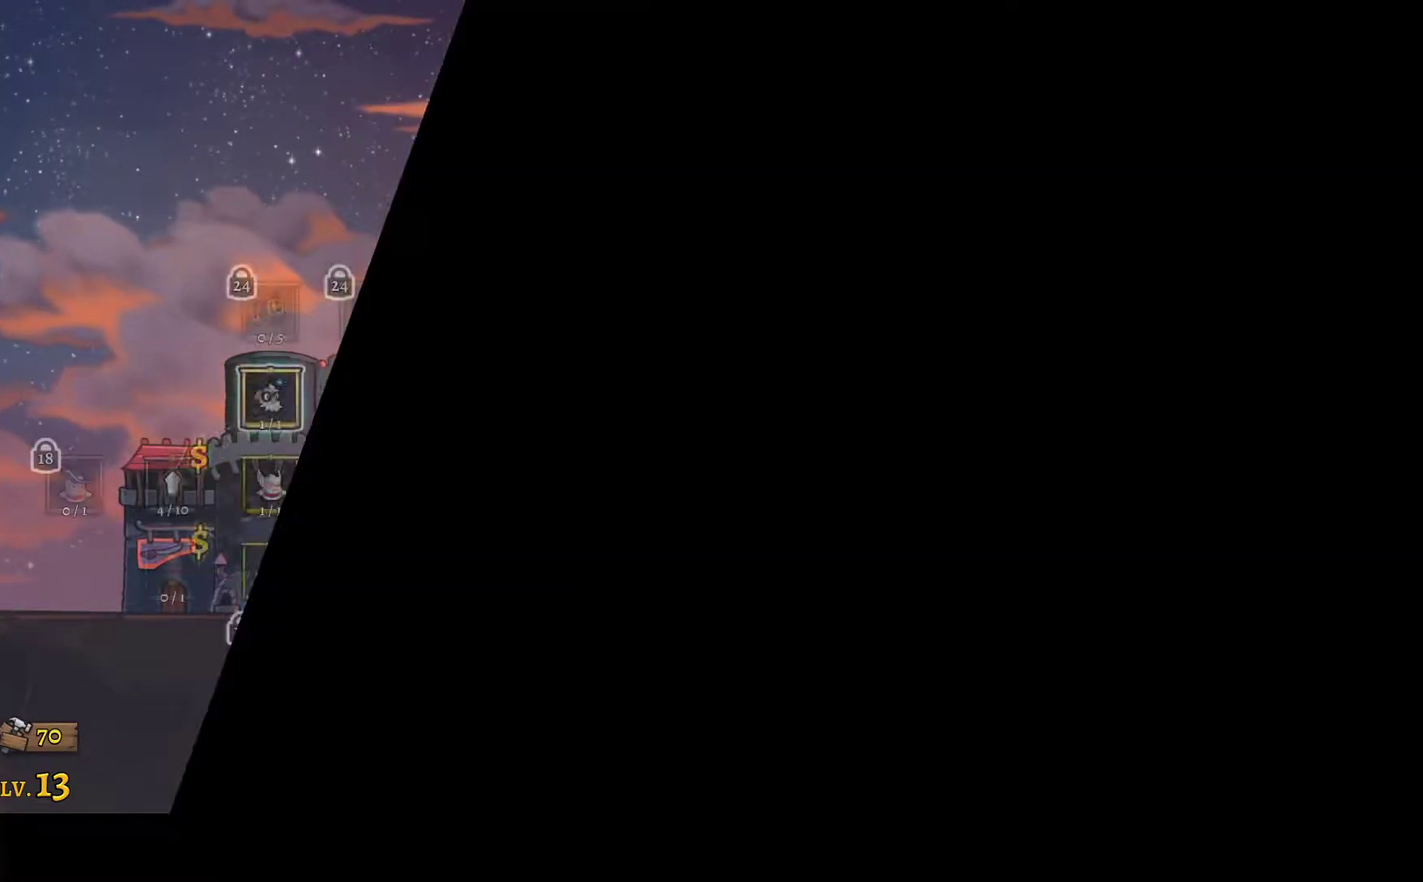
{"buttons": ["R1", "DPAD_RIGHT"], "left_stick": "center", "right_stick": "center", "events": [[133, "B", "down"], [183, "DPAD_RIGHT", "down"], [217, "B", "up"], [500, "R1", "down"]]}
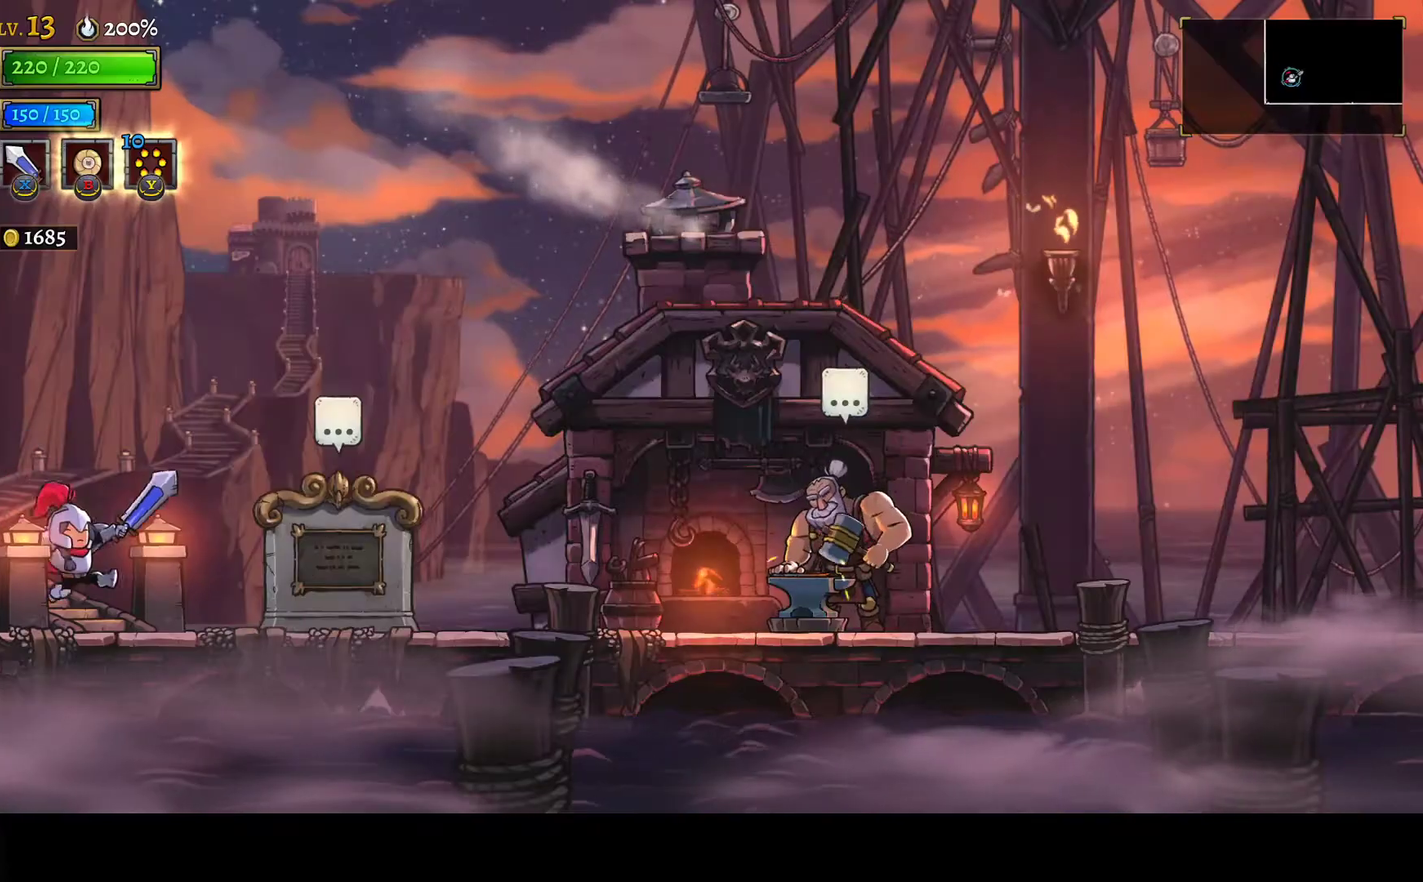
{"buttons": ["R1", "DPAD_RIGHT"], "left_stick": "center", "right_stick": "center", "events": [[183, "R1", "up"], [350, "R1", "down"]]}
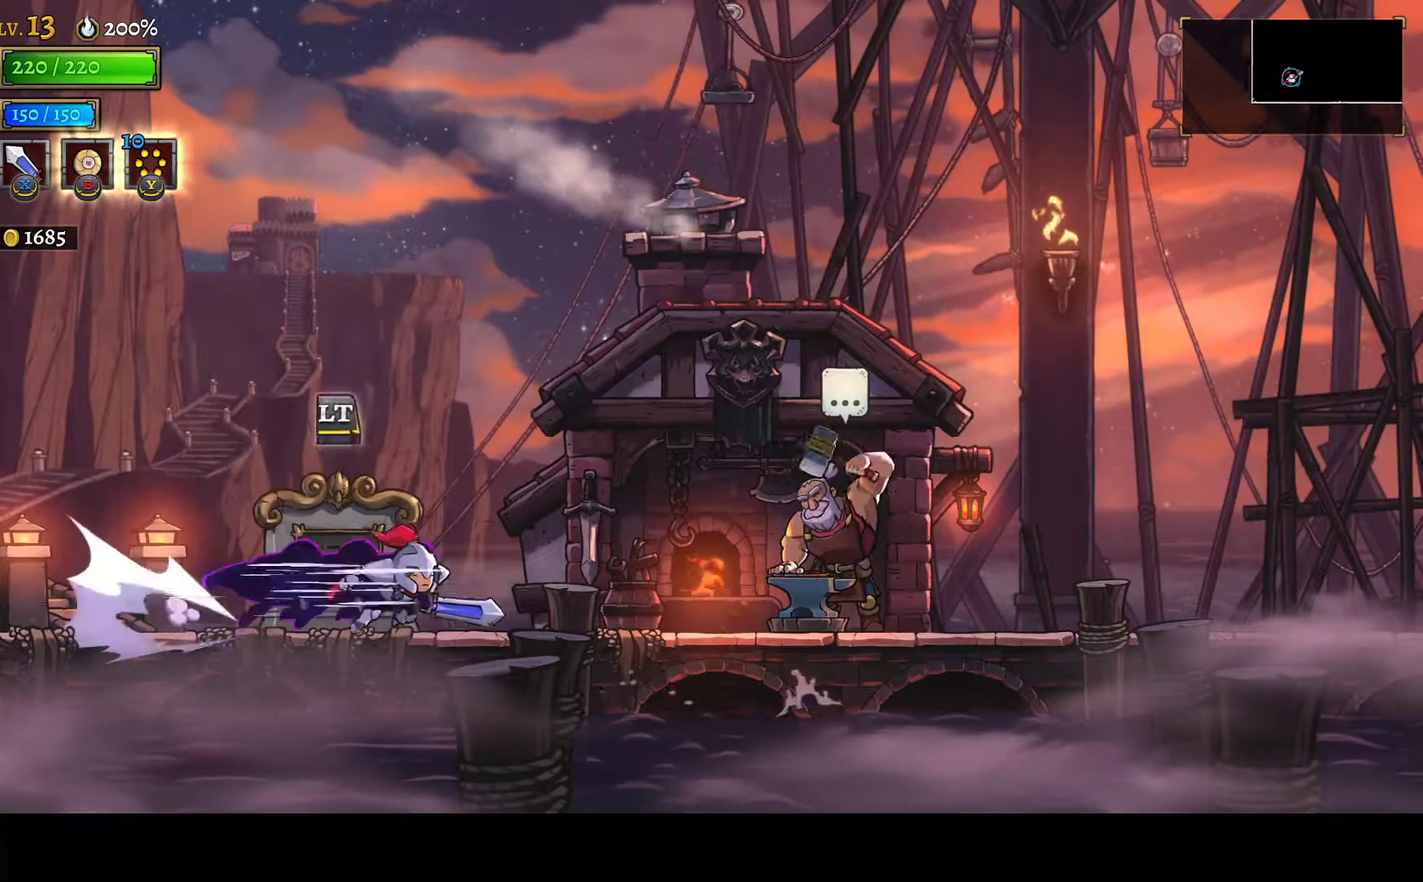
{"buttons": [], "left_stick": "center", "right_stick": "center", "events": [[183, "R1", "up"], [217, "L2", "down"], [250, "DPAD_RIGHT", "up"], [333, "L2", "up"], [367, "A", "down"], [417, "A", "up"]]}
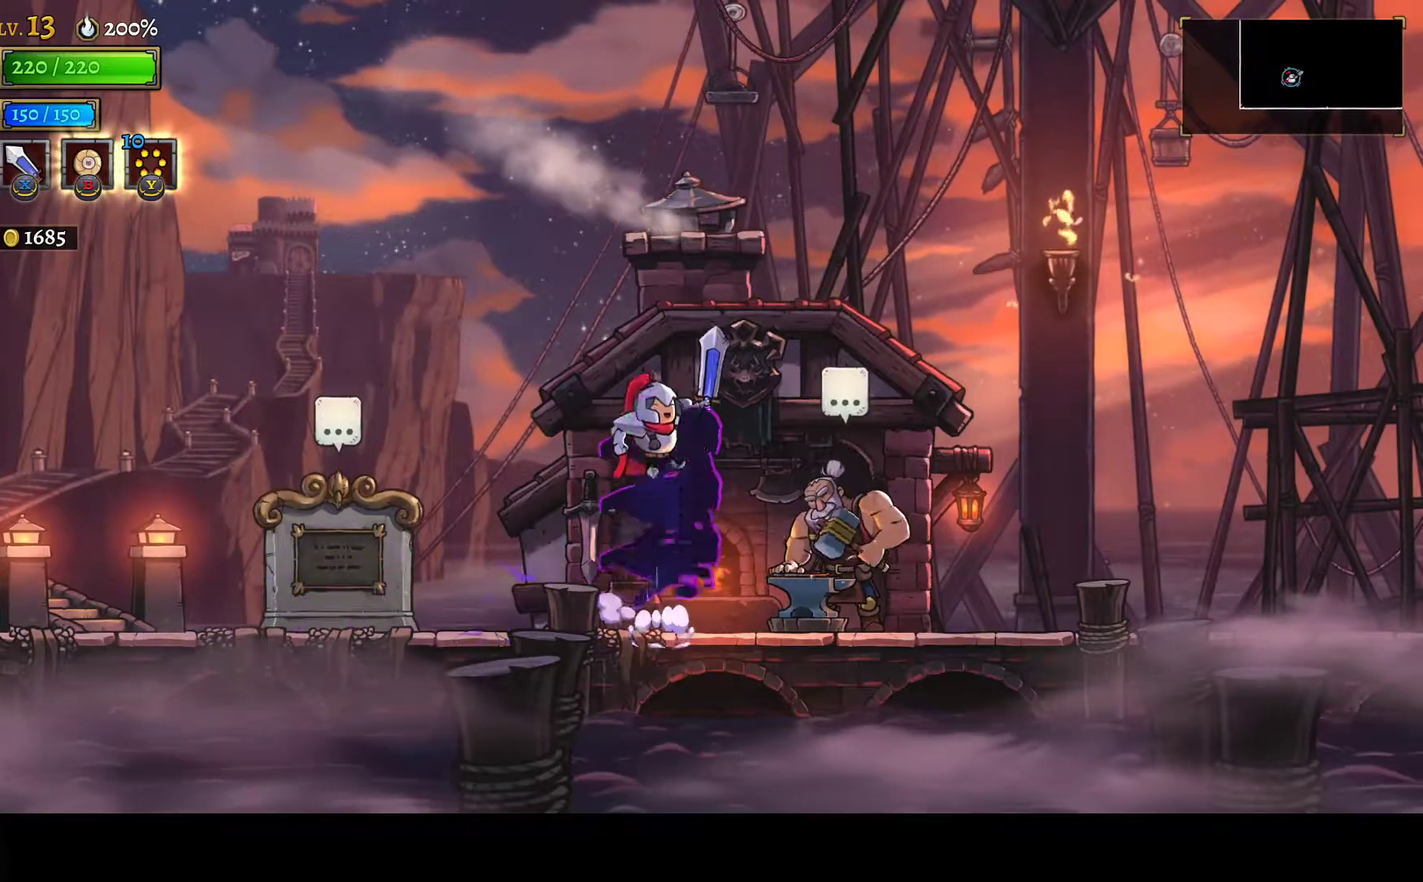
{"buttons": [], "left_stick": "center", "right_stick": "center", "events": [[367, "DPAD_RIGHT", "down"], [467, "DPAD_RIGHT", "up"]]}
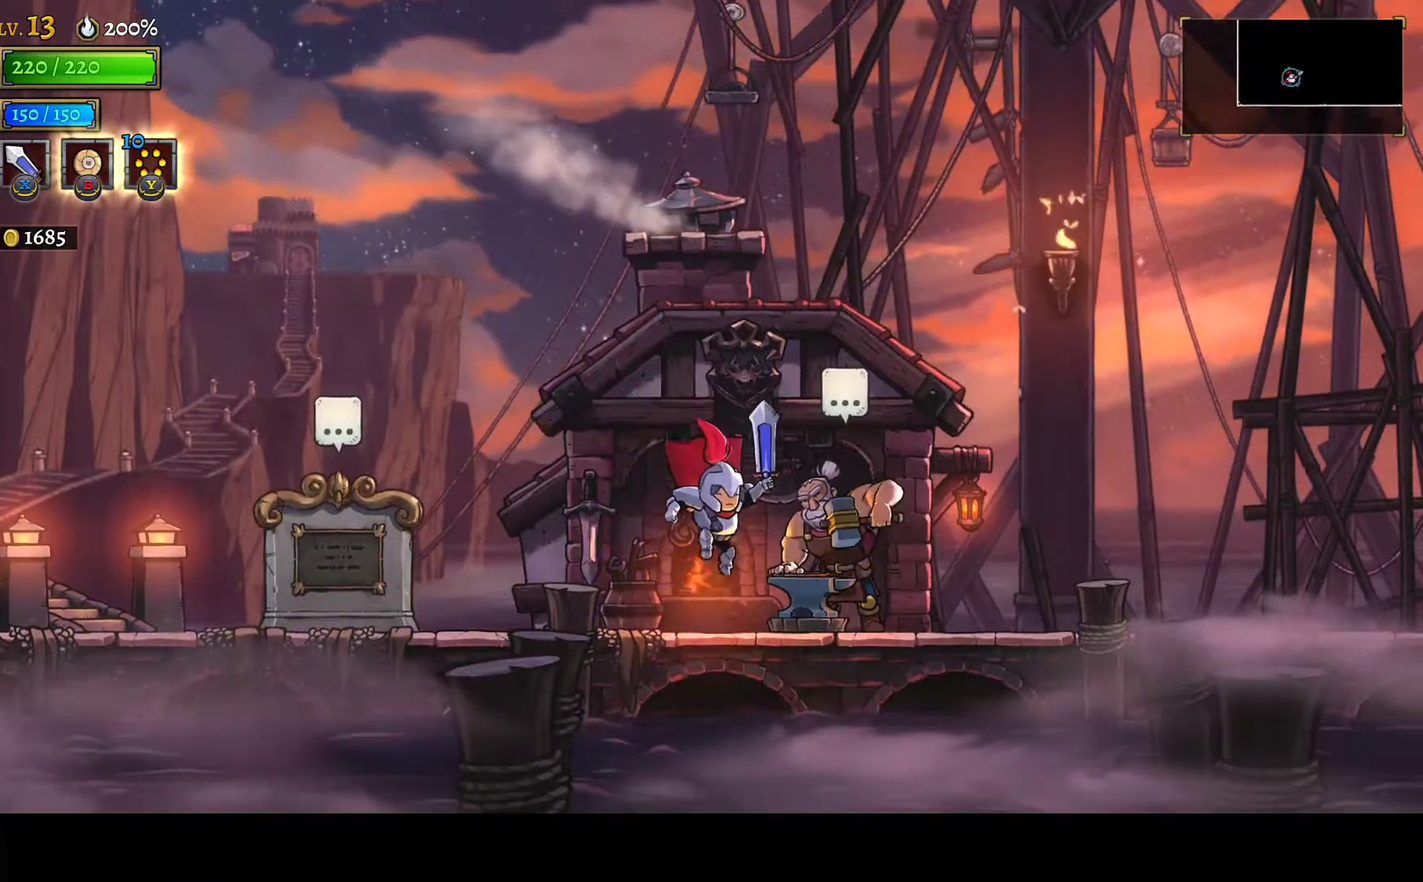
{"buttons": [], "left_stick": "center", "right_stick": "center", "events": [[133, "L2", "down"], [217, "L2", "up"], [317, "A", "down"], [383, "A", "up"]]}